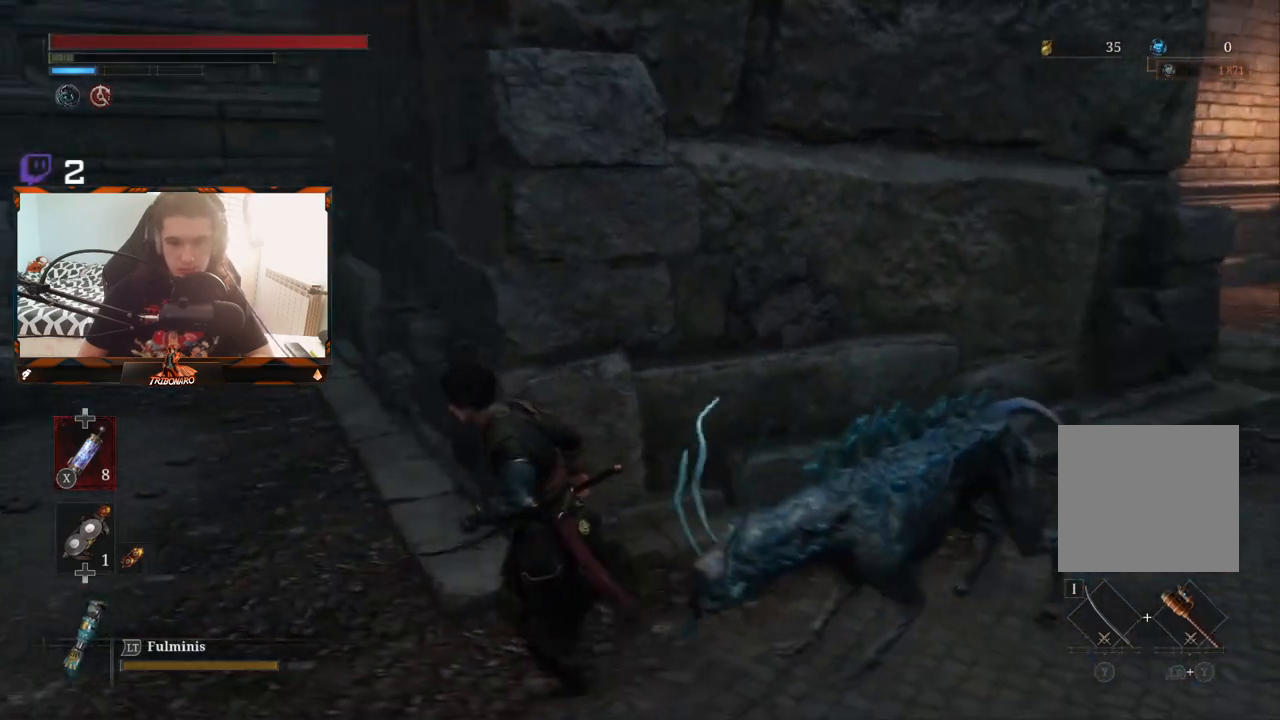
Gameplay with a controller (Xbox layout); each line is a JSON object with the inputs held at the frame after it. "events" lists button and stick changes between this image and that frame as [ms after this image, input, new state], when the widget could be followed in between.
{"buttons": ["B"], "left_stick": "up-left", "right_stick": "center", "events": [[400, "left_stick", "up-left"]]}
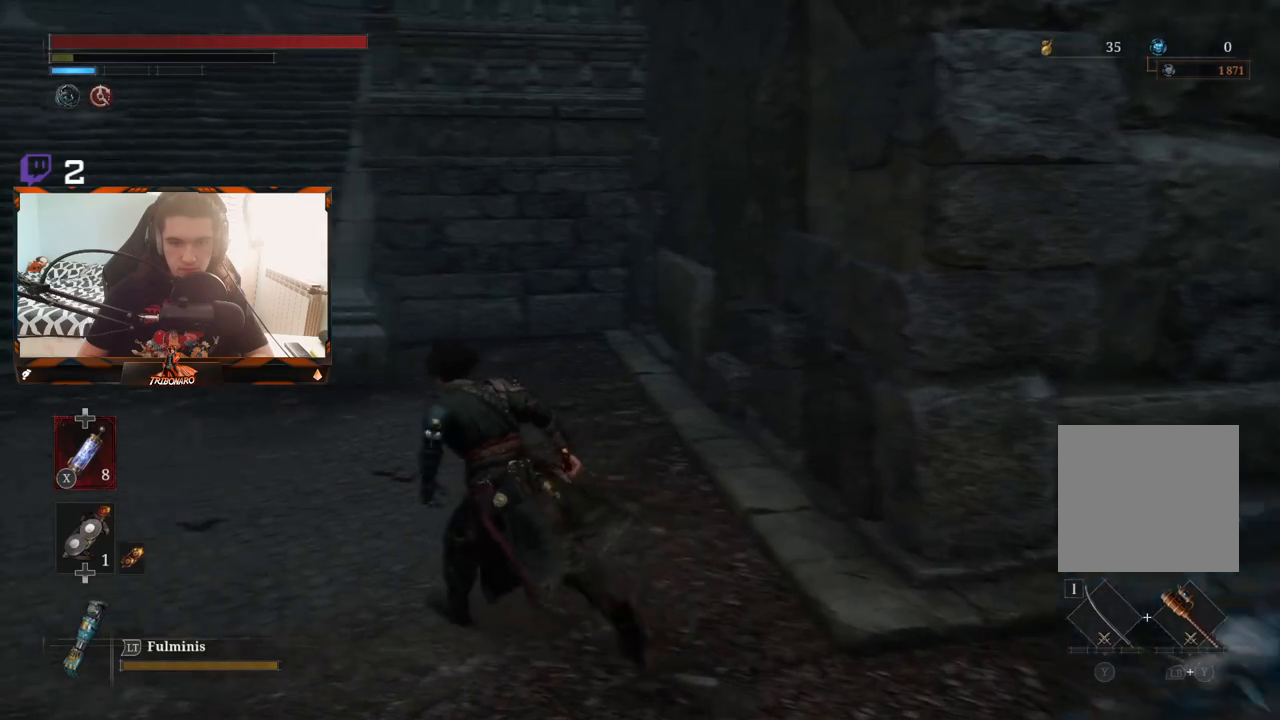
{"buttons": ["B"], "left_stick": "up-left", "right_stick": "center", "events": []}
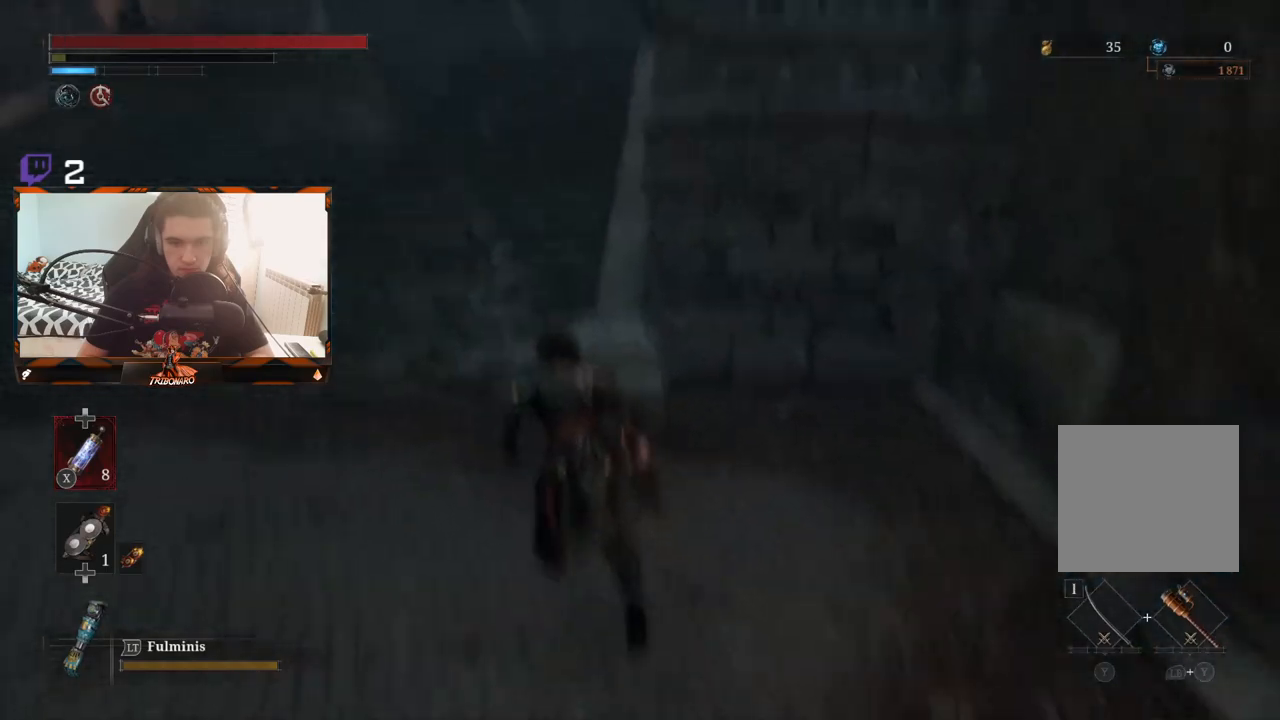
{"buttons": ["B"], "left_stick": "up", "right_stick": "center", "events": [[417, "left_stick", "up"]]}
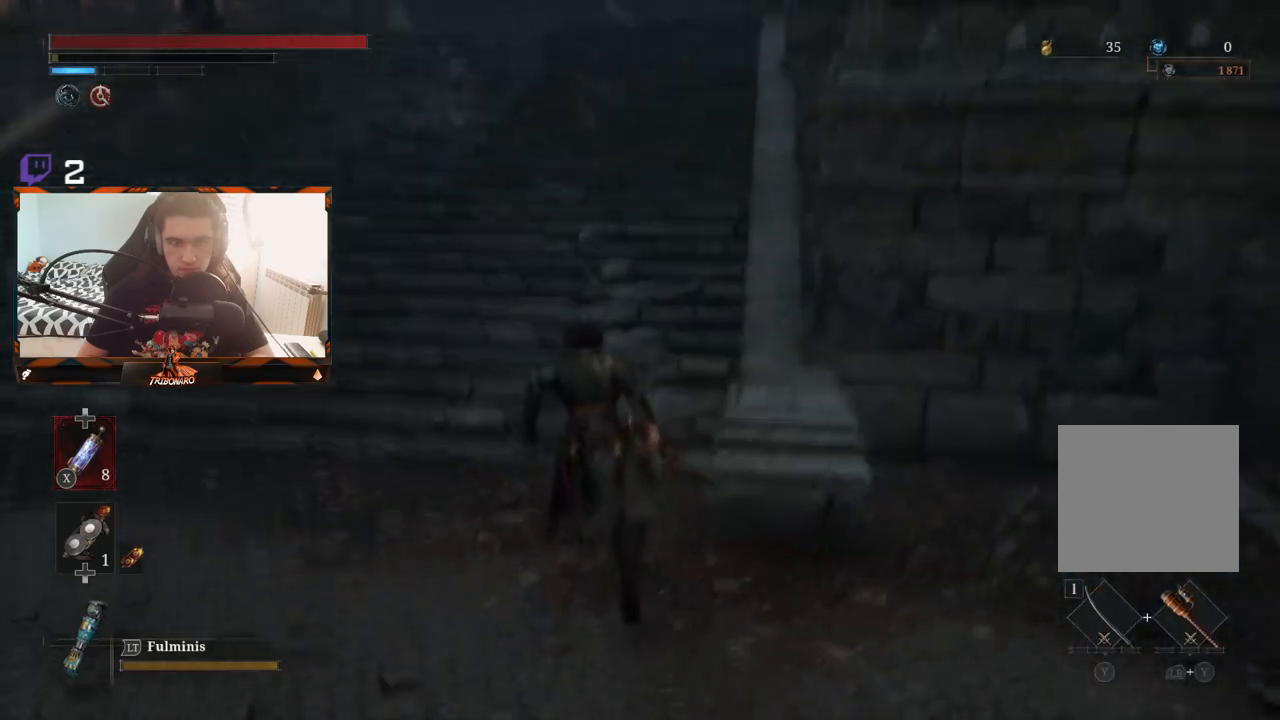
{"buttons": ["B"], "left_stick": "up", "right_stick": "center", "events": []}
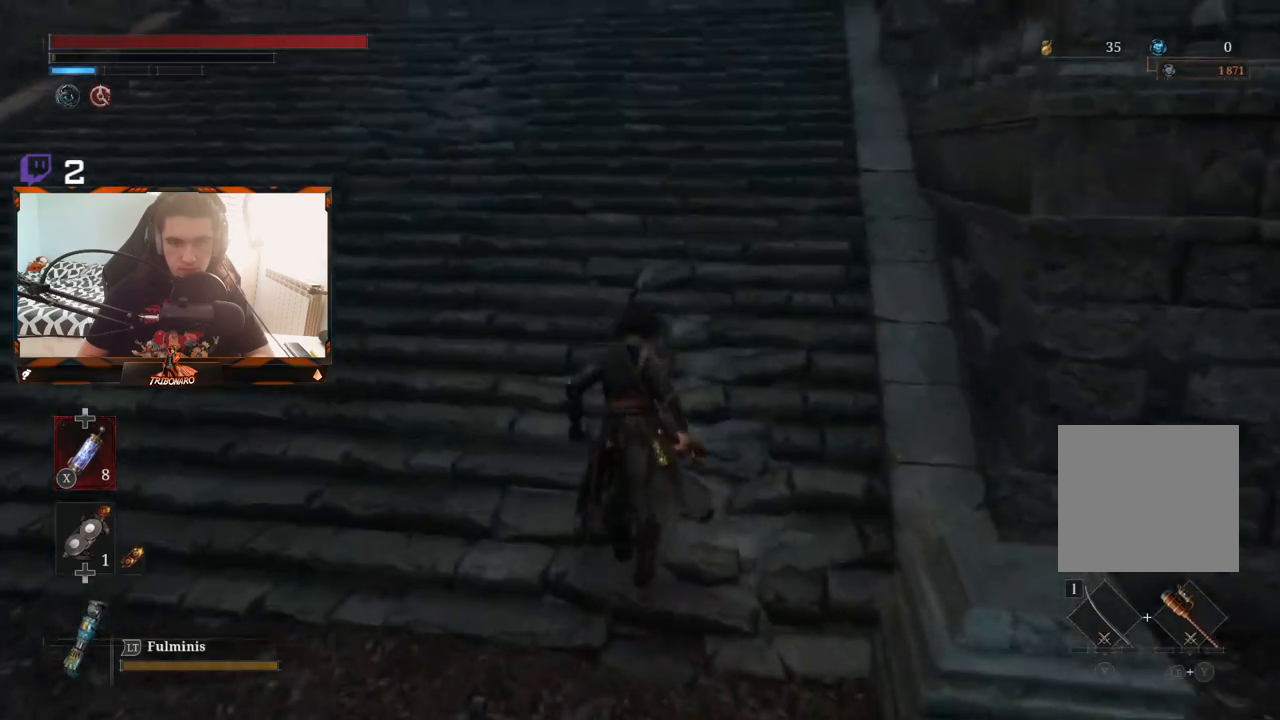
{"buttons": ["B"], "left_stick": "up", "right_stick": "down-left", "events": [[500, "right_stick", "down-left"]]}
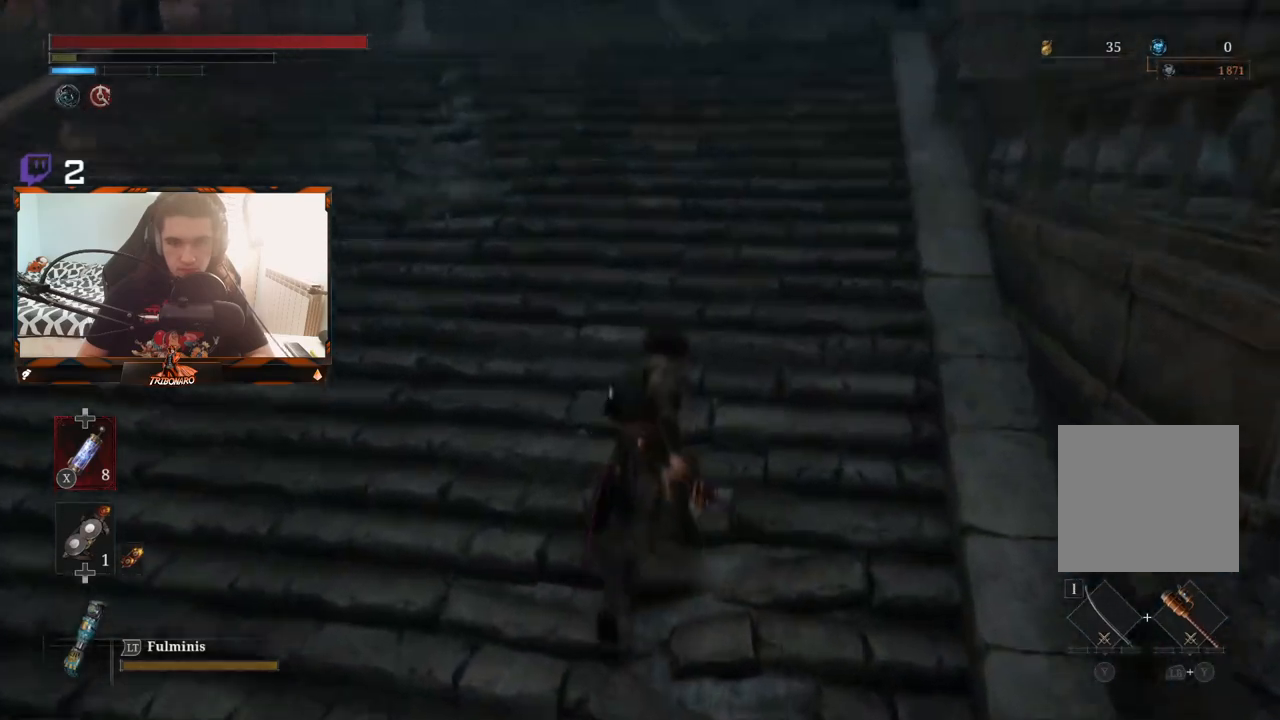
{"buttons": [], "left_stick": "right", "right_stick": "left", "events": [[33, "B", "up"], [167, "left_stick", "up-right"], [433, "left_stick", "right"], [433, "right_stick", "left"]]}
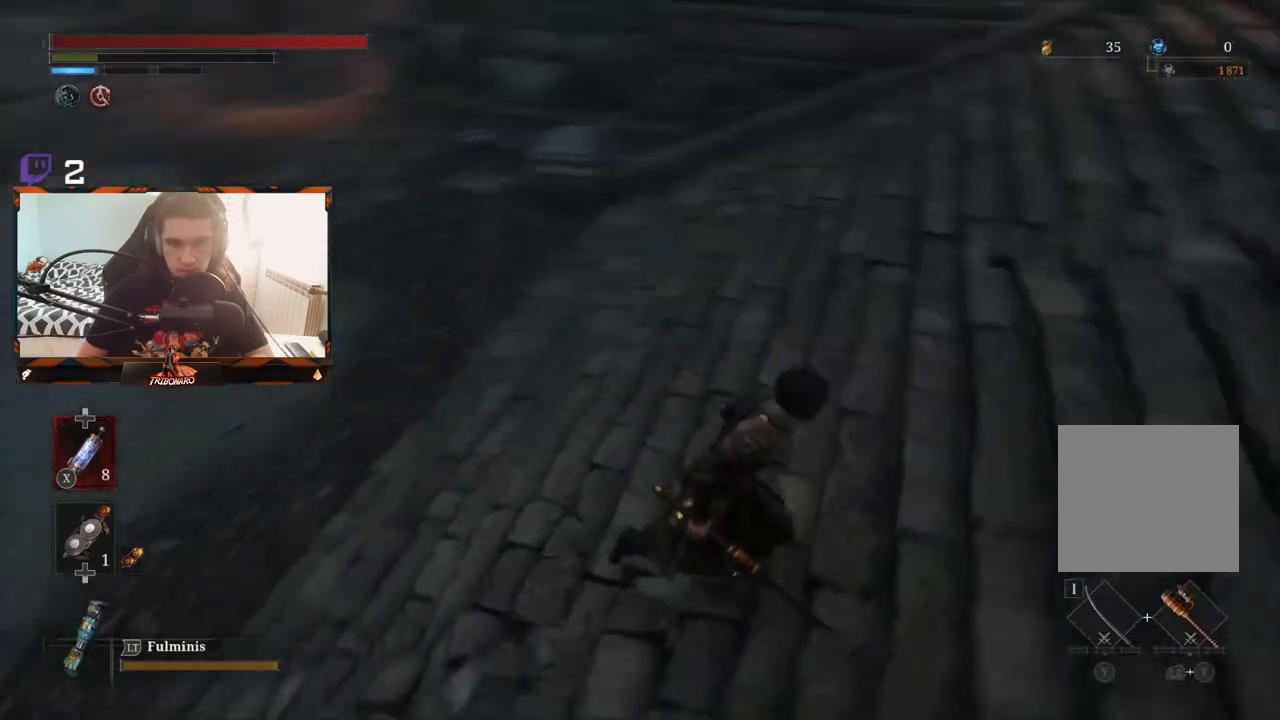
{"buttons": [], "left_stick": "down-right", "right_stick": "left", "events": [[133, "right_stick", "center"], [267, "left_stick", "down-right"], [383, "right_stick", "left"]]}
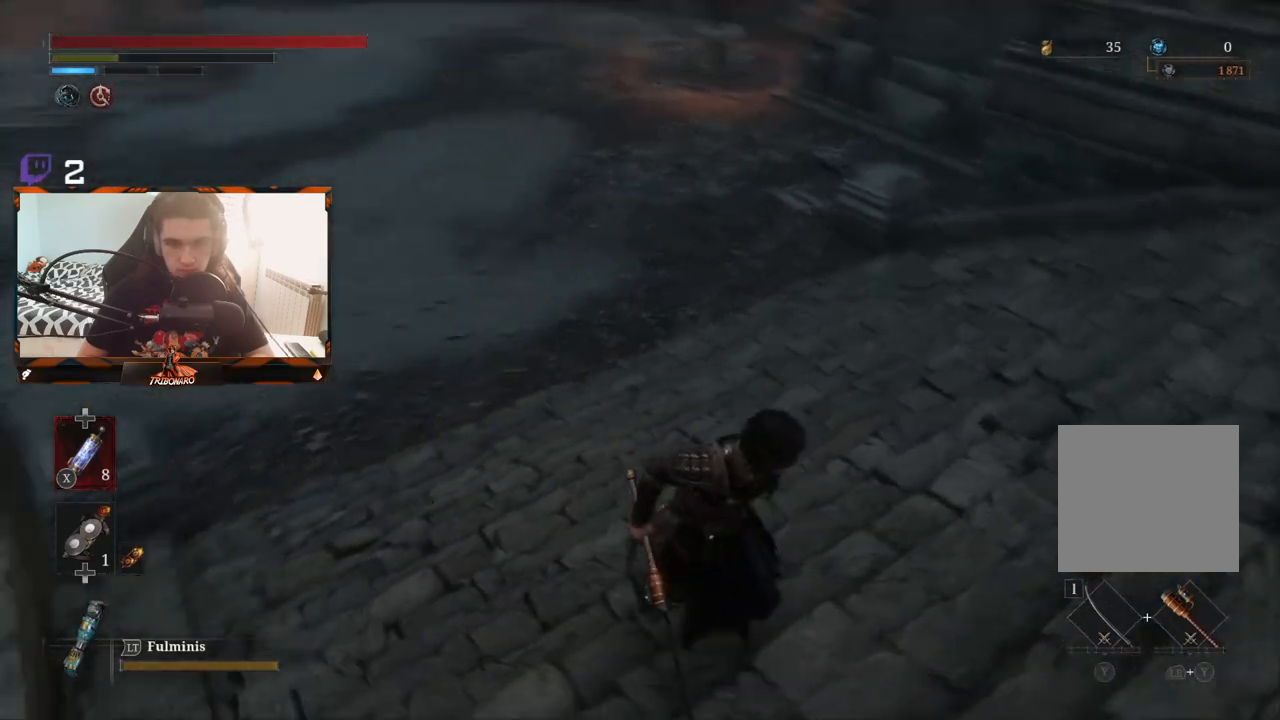
{"buttons": [], "left_stick": "down-right", "right_stick": "center", "events": [[50, "right_stick", "up-left"], [267, "right_stick", "center"]]}
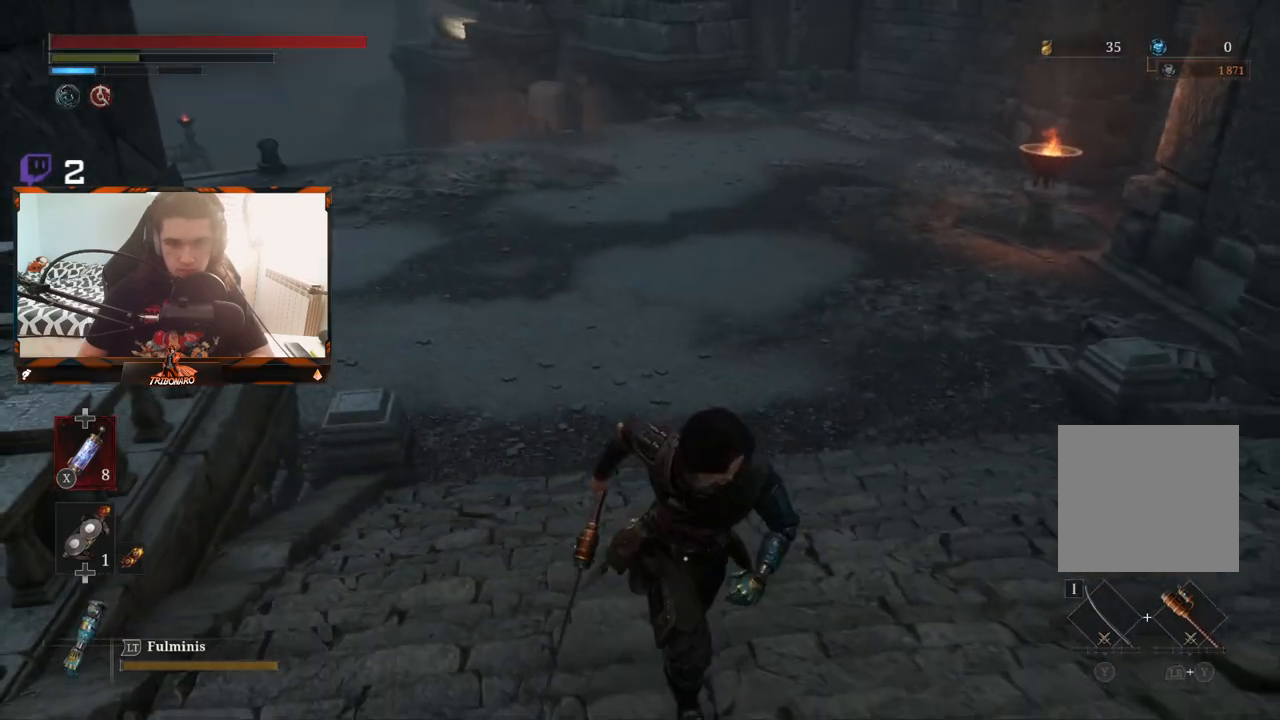
{"buttons": [], "left_stick": "down-right", "right_stick": "center", "events": []}
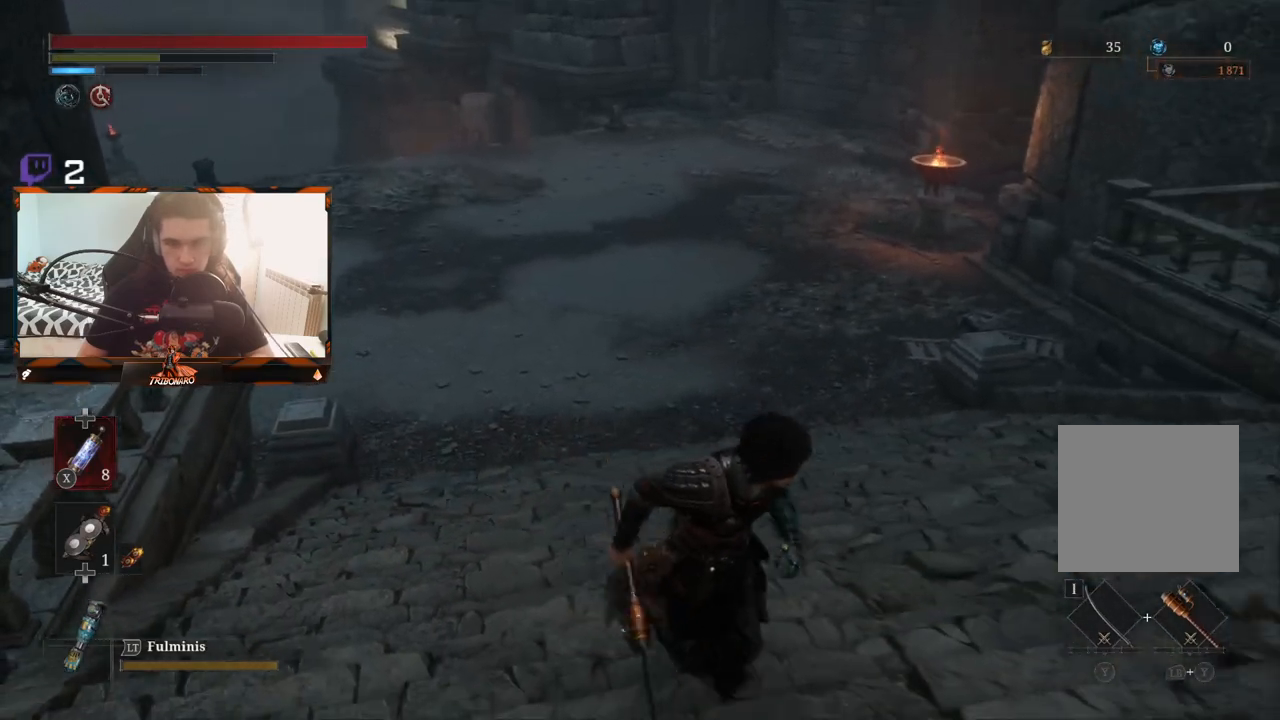
{"buttons": [], "left_stick": "down", "right_stick": "center", "events": [[33, "right_stick", "left"], [383, "right_stick", "center"], [467, "left_stick", "down"]]}
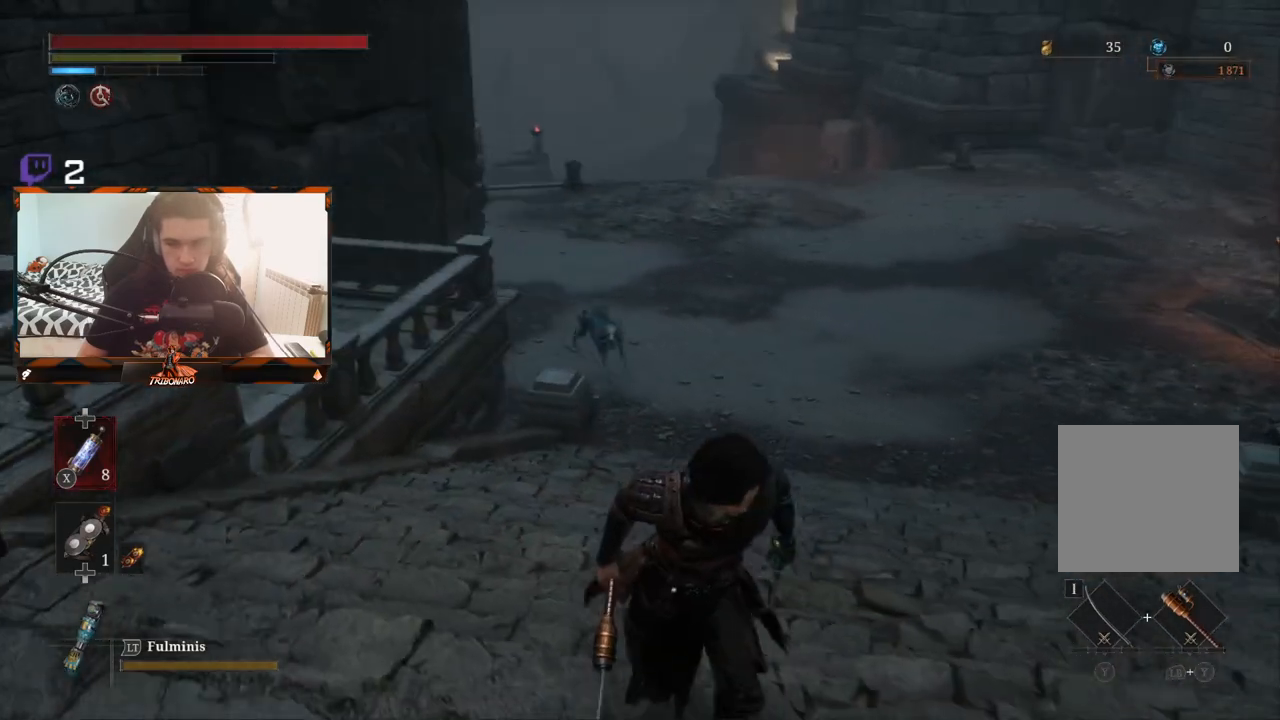
{"buttons": [], "left_stick": "down", "right_stick": "center", "events": []}
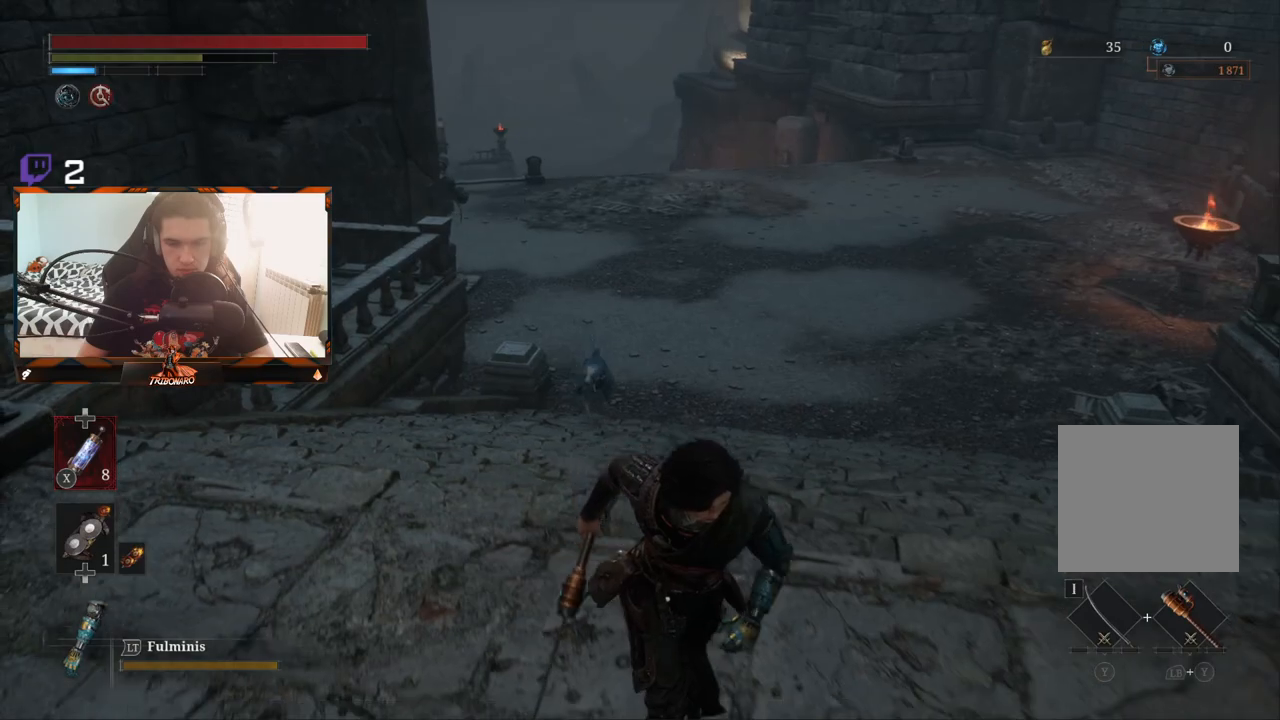
{"buttons": [], "left_stick": "down", "right_stick": "center", "events": []}
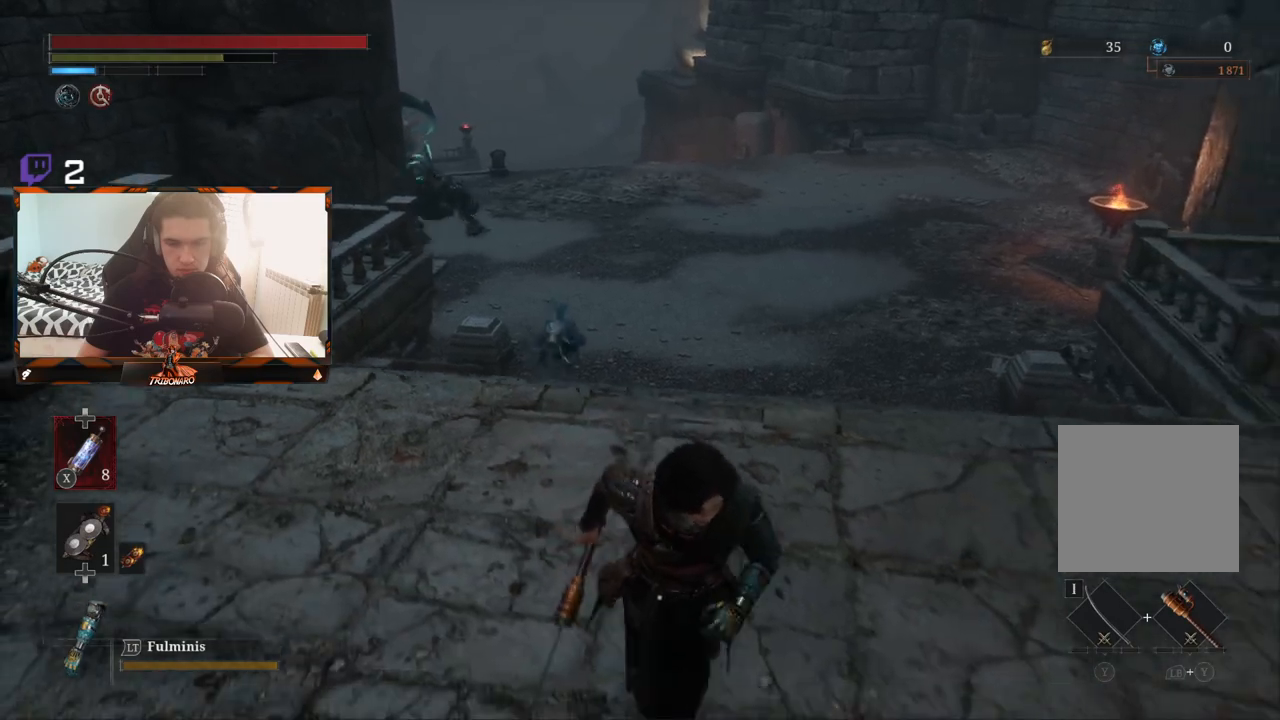
{"buttons": [], "left_stick": "down", "right_stick": "center", "events": []}
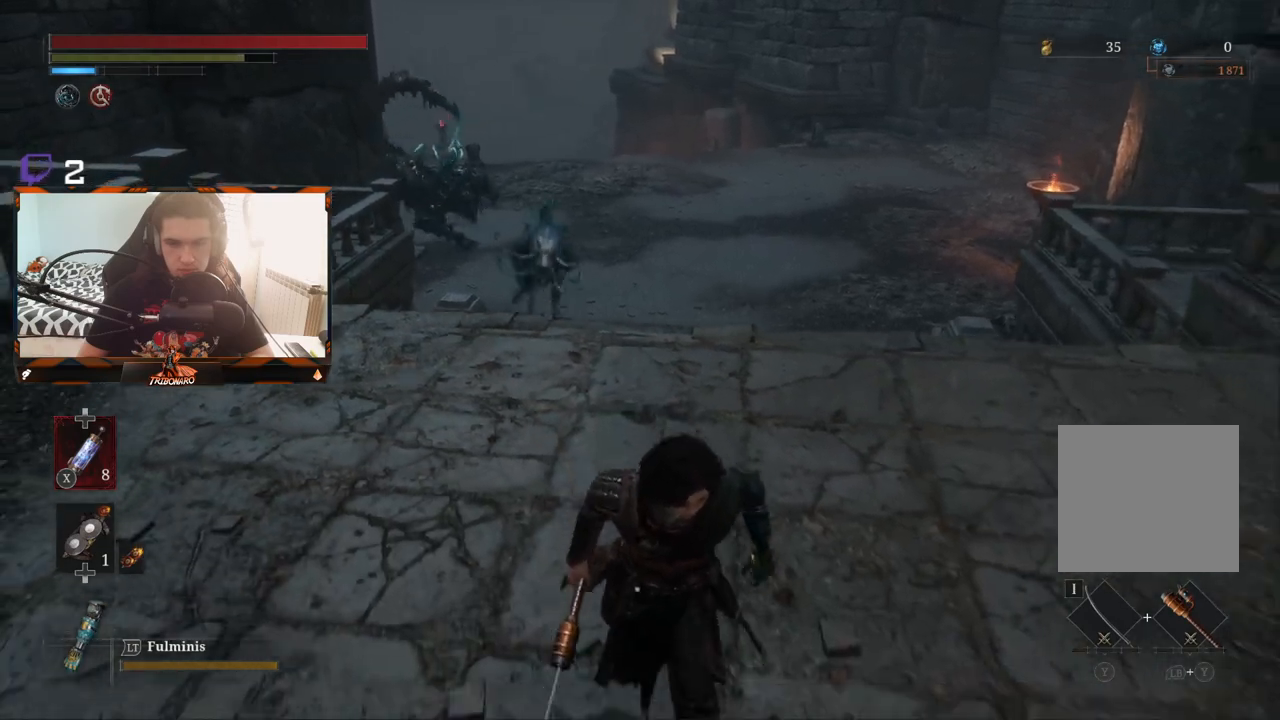
{"buttons": ["B"], "left_stick": "down", "right_stick": "center", "events": [[133, "B", "down"]]}
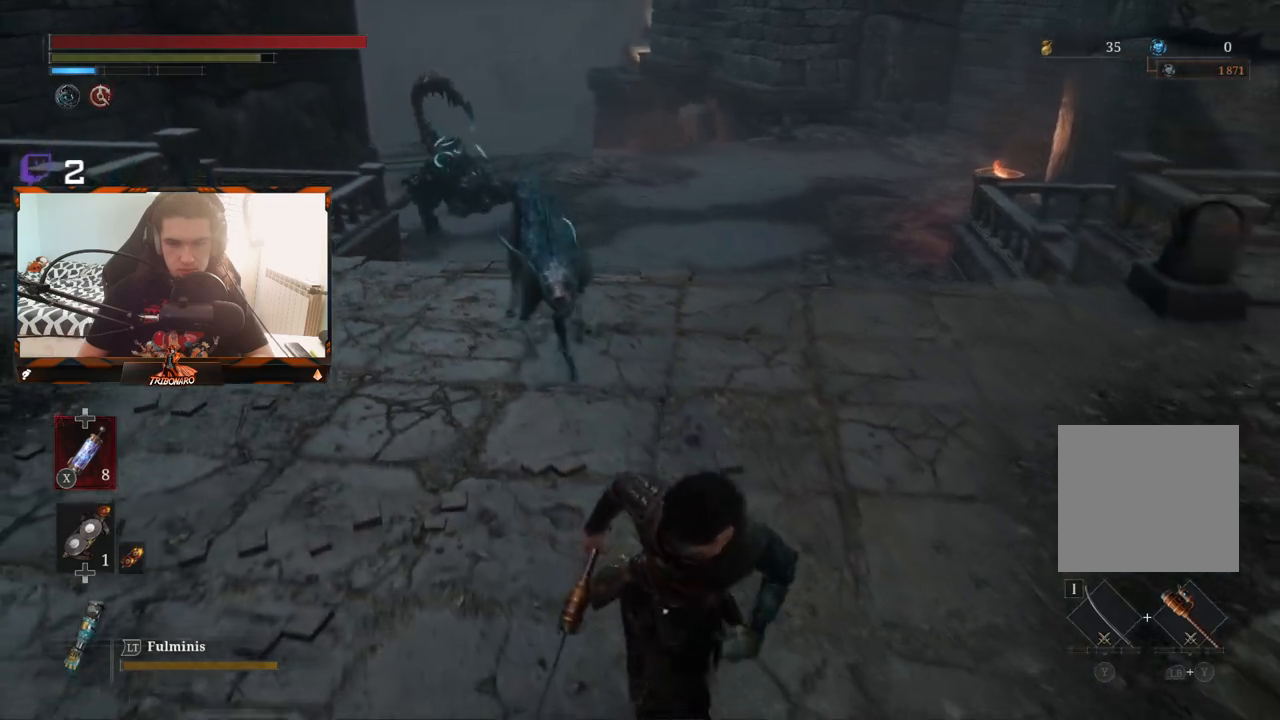
{"buttons": ["B"], "left_stick": "down", "right_stick": "center", "events": []}
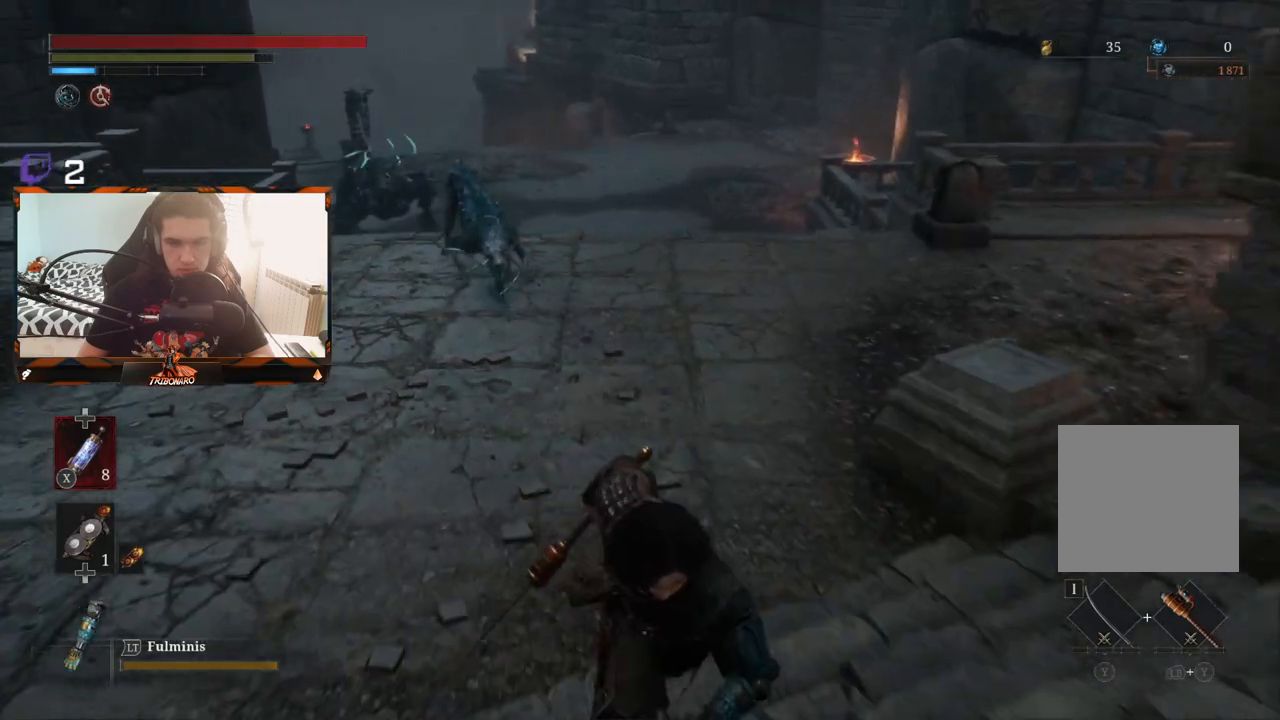
{"buttons": ["B"], "left_stick": "down", "right_stick": "left", "events": [[417, "right_stick", "left"]]}
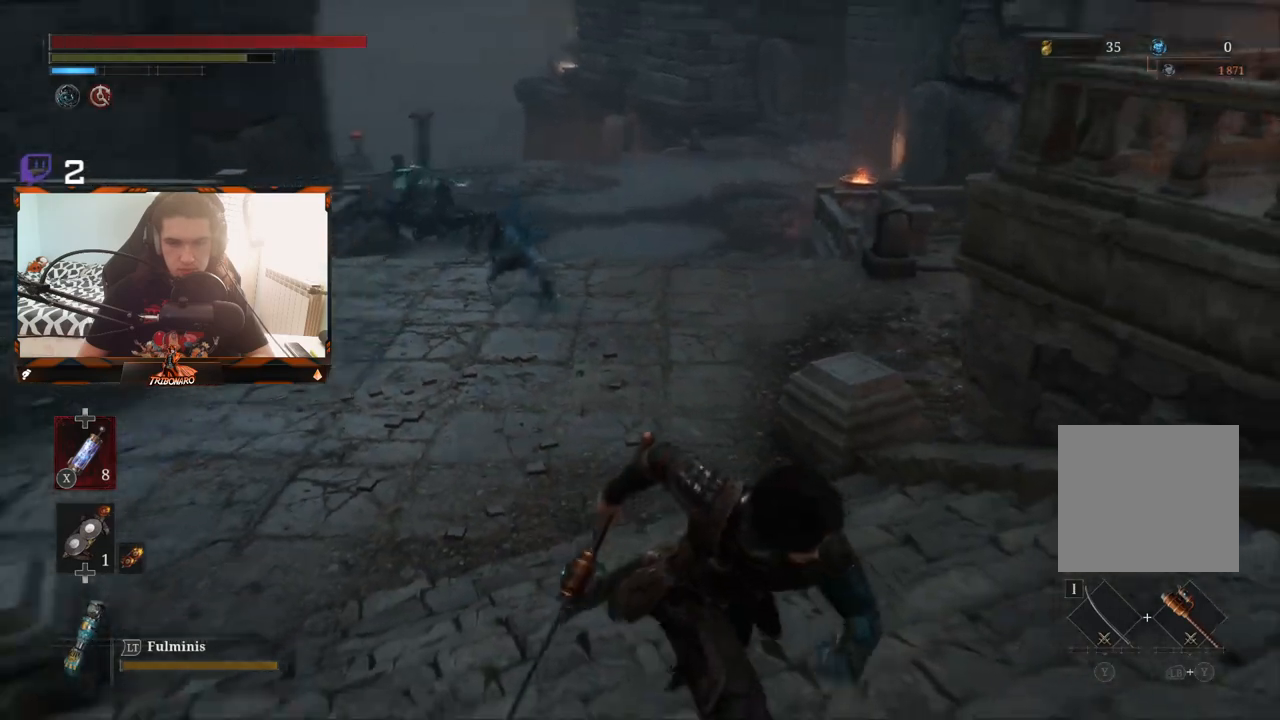
{"buttons": ["B"], "left_stick": "down", "right_stick": "center", "events": [[67, "right_stick", "center"]]}
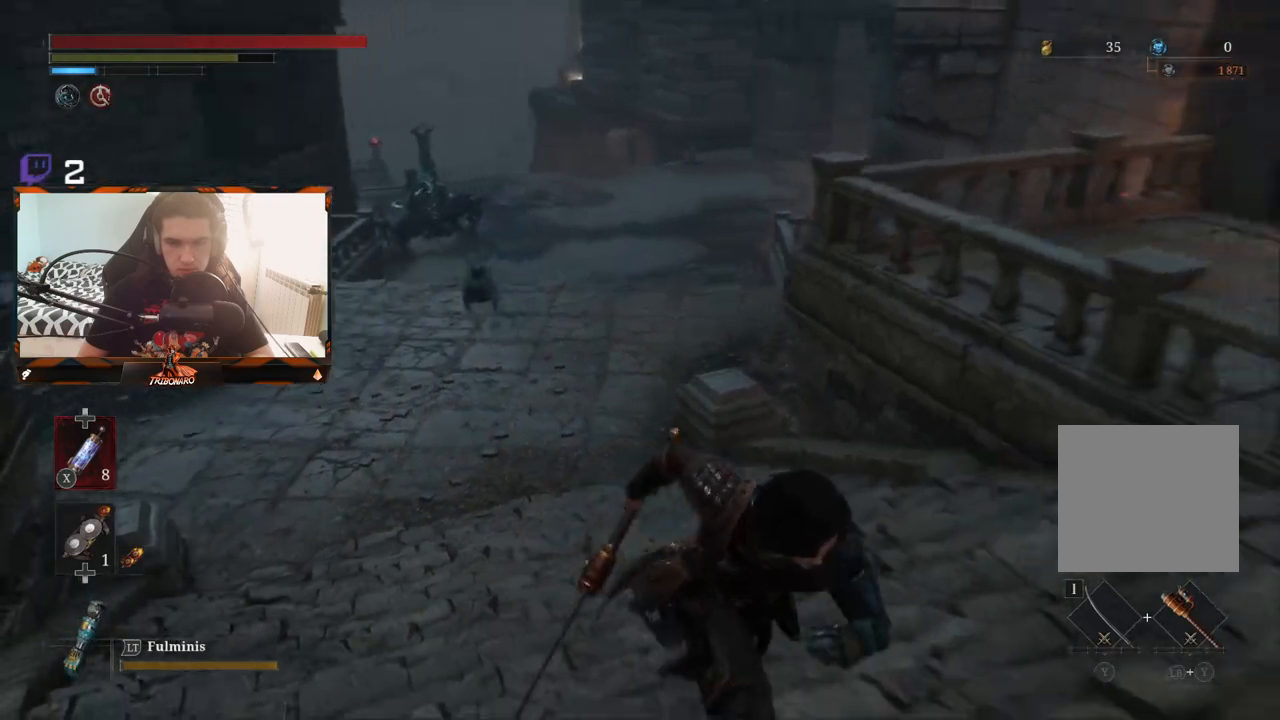
{"buttons": ["B"], "left_stick": "down-right", "right_stick": "center", "events": [[333, "left_stick", "down-right"]]}
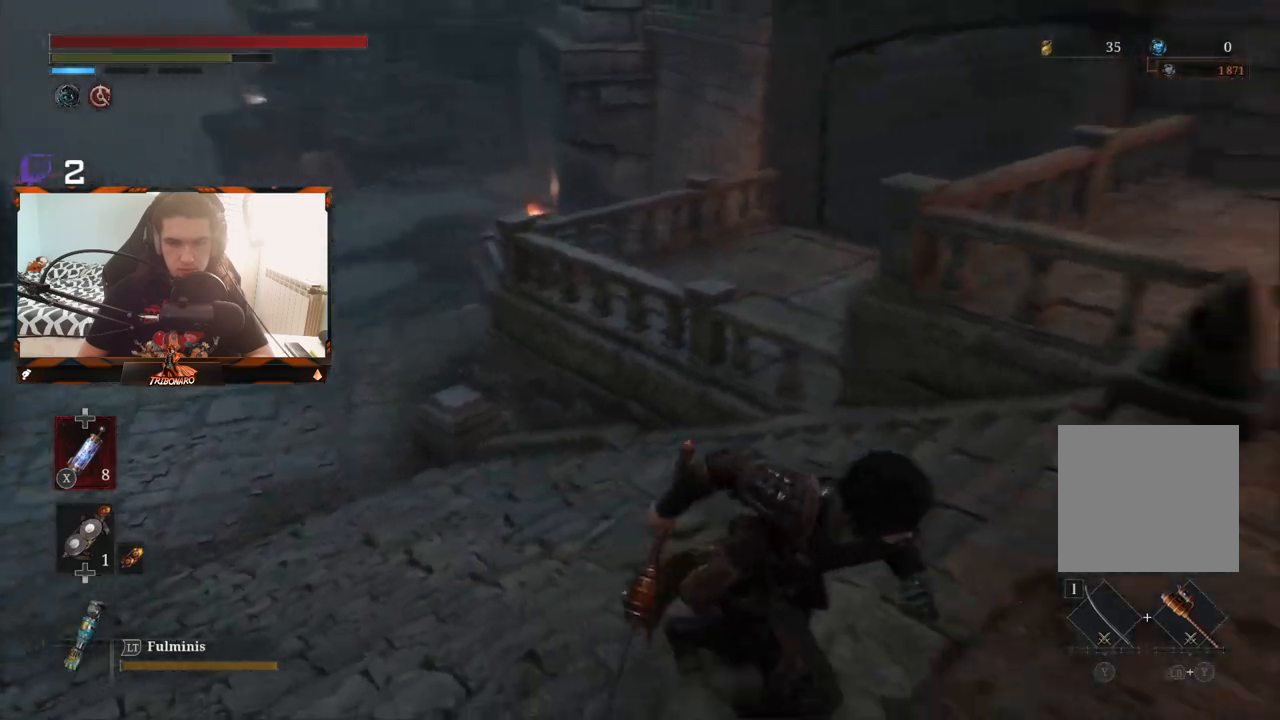
{"buttons": ["B"], "left_stick": "right", "right_stick": "right", "events": [[233, "left_stick", "right"], [317, "right_stick", "right"]]}
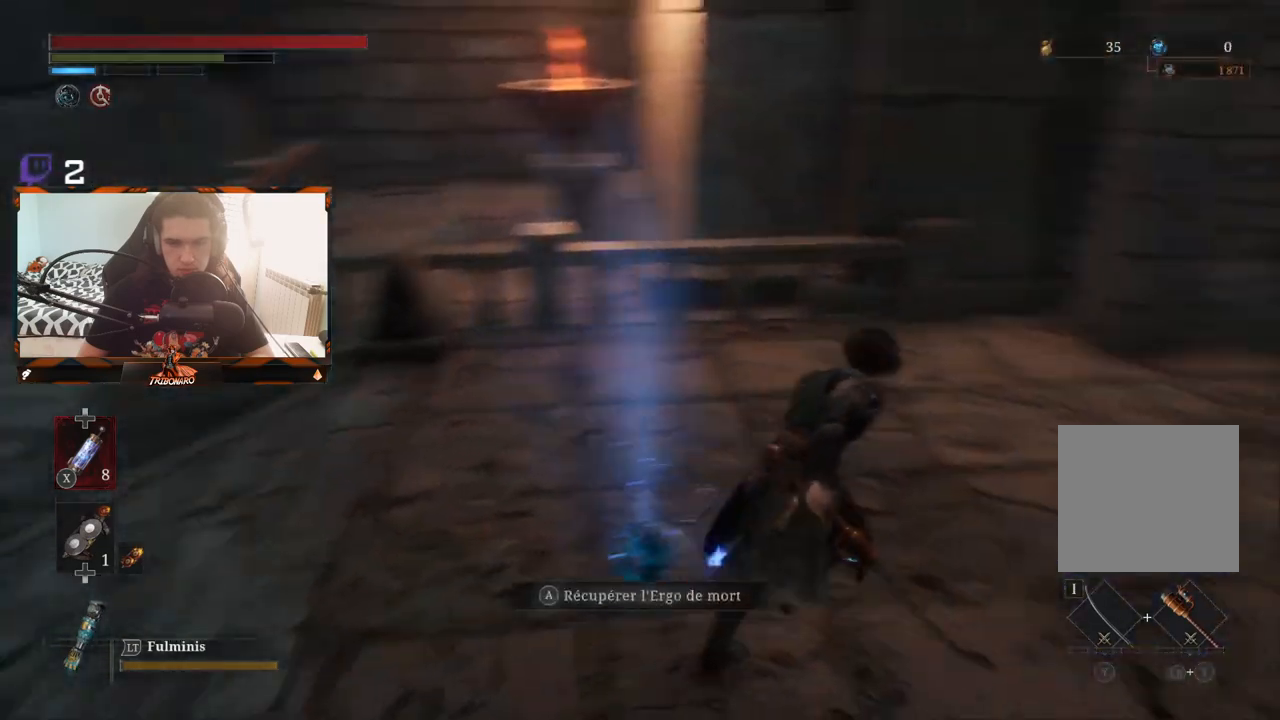
{"buttons": ["A"], "left_stick": "down", "right_stick": "center", "events": [[67, "left_stick", "up"], [100, "right_stick", "center"], [117, "B", "up"], [233, "left_stick", "down-left"], [417, "left_stick", "down"], [450, "A", "down"]]}
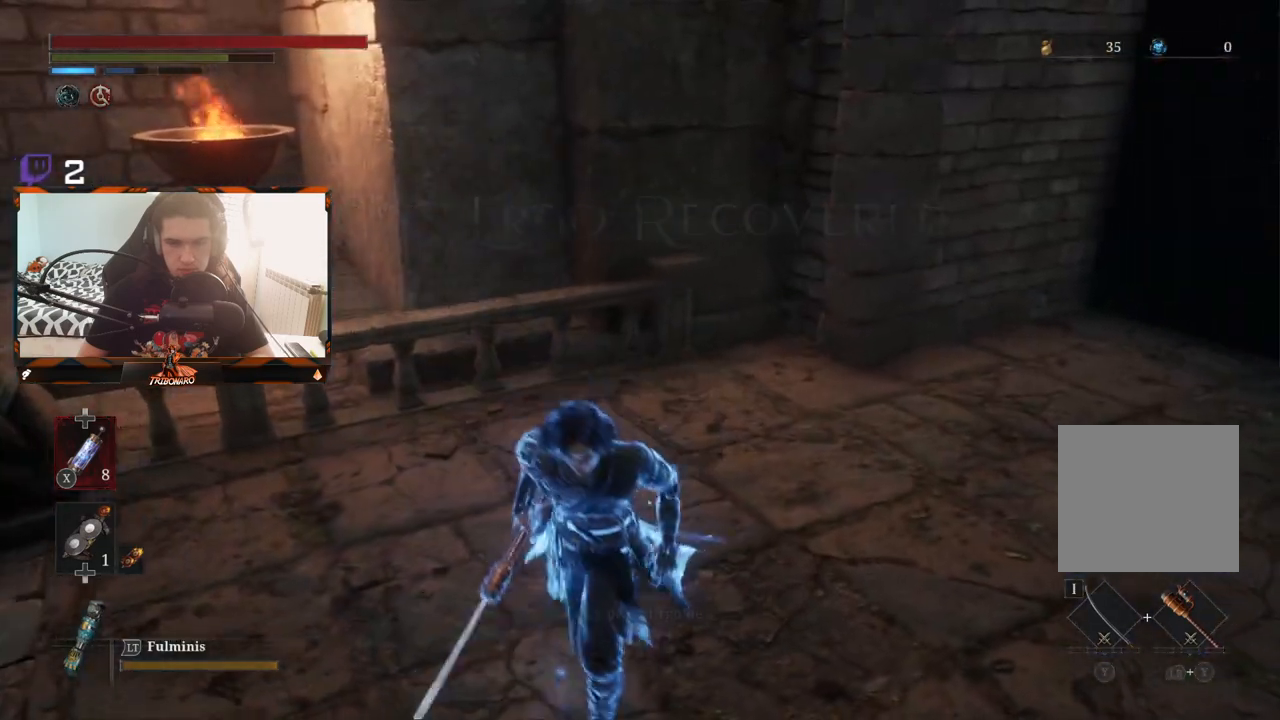
{"buttons": [], "left_stick": "center", "right_stick": "down-left", "events": [[50, "A", "up"], [133, "left_stick", "down-right"], [200, "right_stick", "left"], [317, "left_stick", "center"], [433, "right_stick", "down-left"]]}
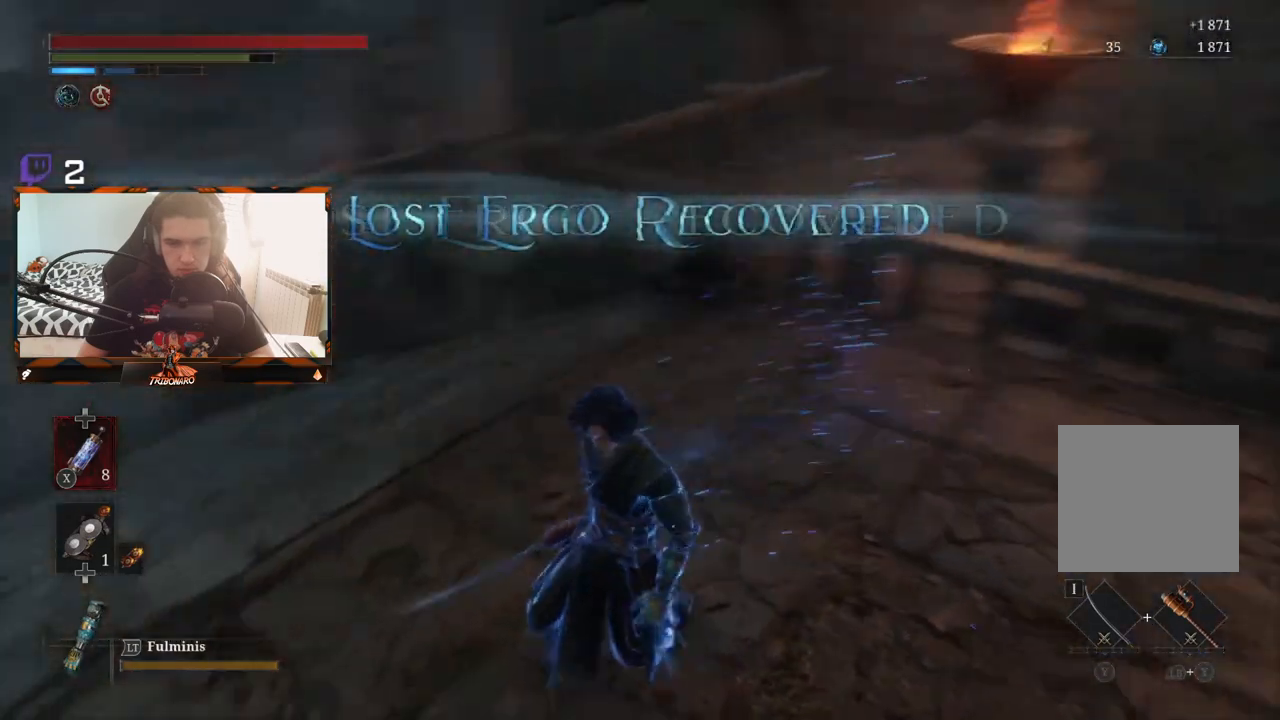
{"buttons": [], "left_stick": "center", "right_stick": "center", "events": [[217, "right_stick", "center"]]}
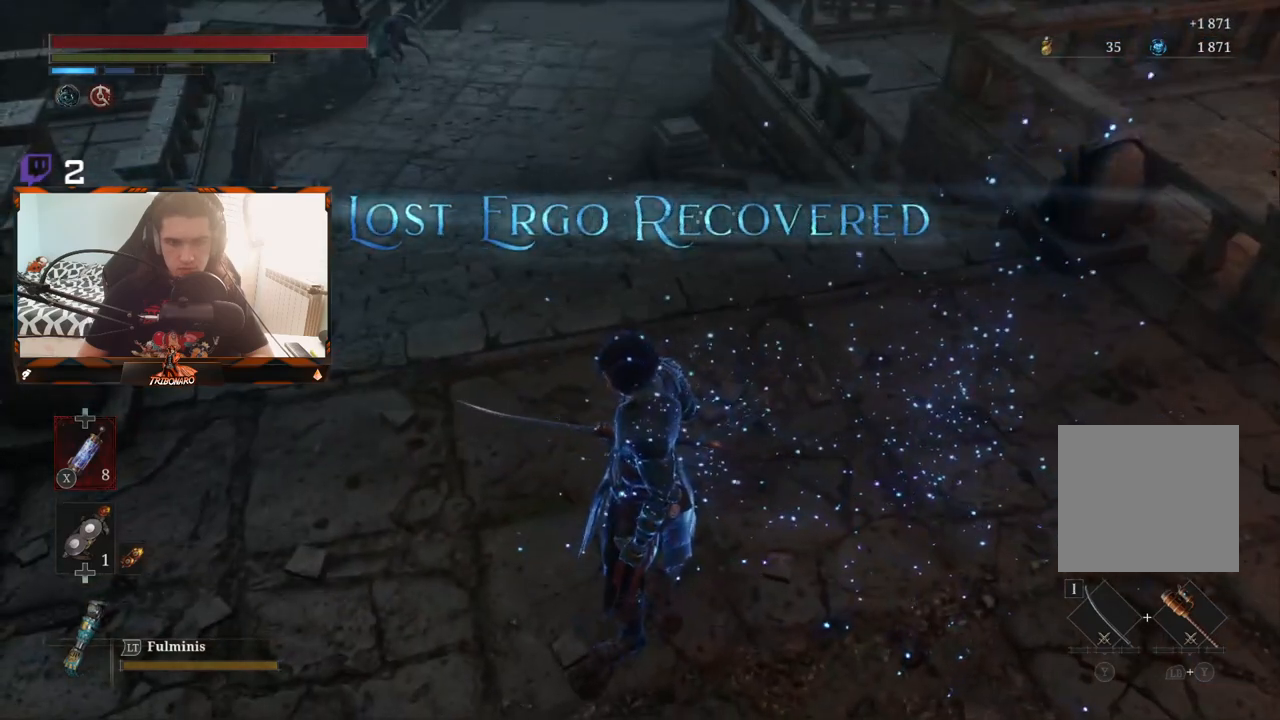
{"buttons": [], "left_stick": "down-right", "right_stick": "center", "events": [[50, "right_stick", "up"], [183, "right_stick", "center"], [250, "left_stick", "right"], [300, "left_stick", "down-right"]]}
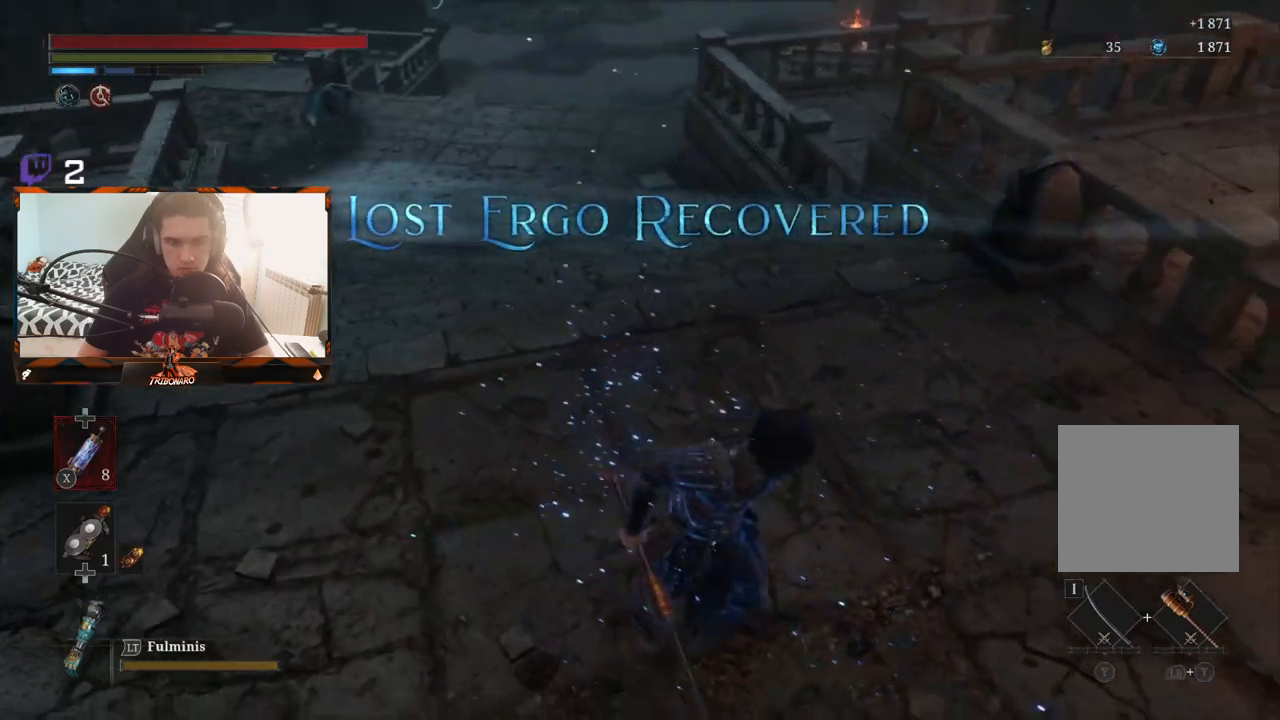
{"buttons": [], "left_stick": "right", "right_stick": "right", "events": [[350, "left_stick", "right"], [383, "right_stick", "right"]]}
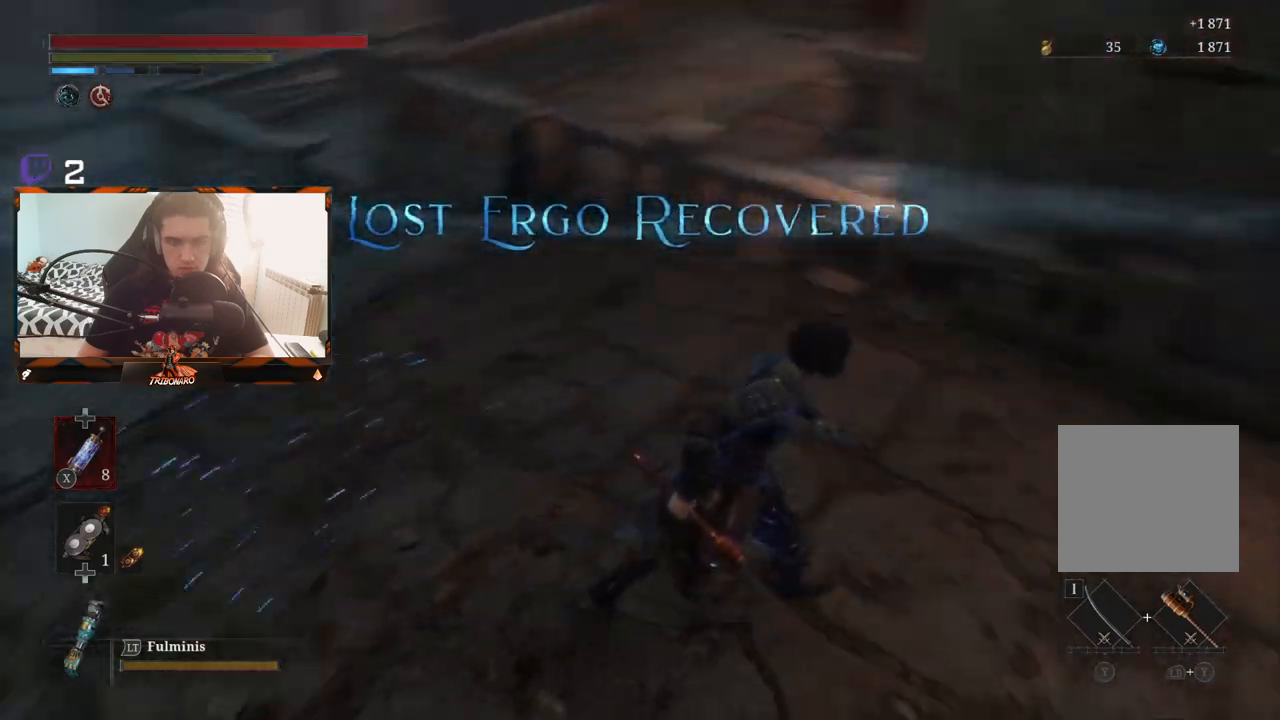
{"buttons": [], "left_stick": "up-right", "right_stick": "right", "events": [[233, "left_stick", "up-right"]]}
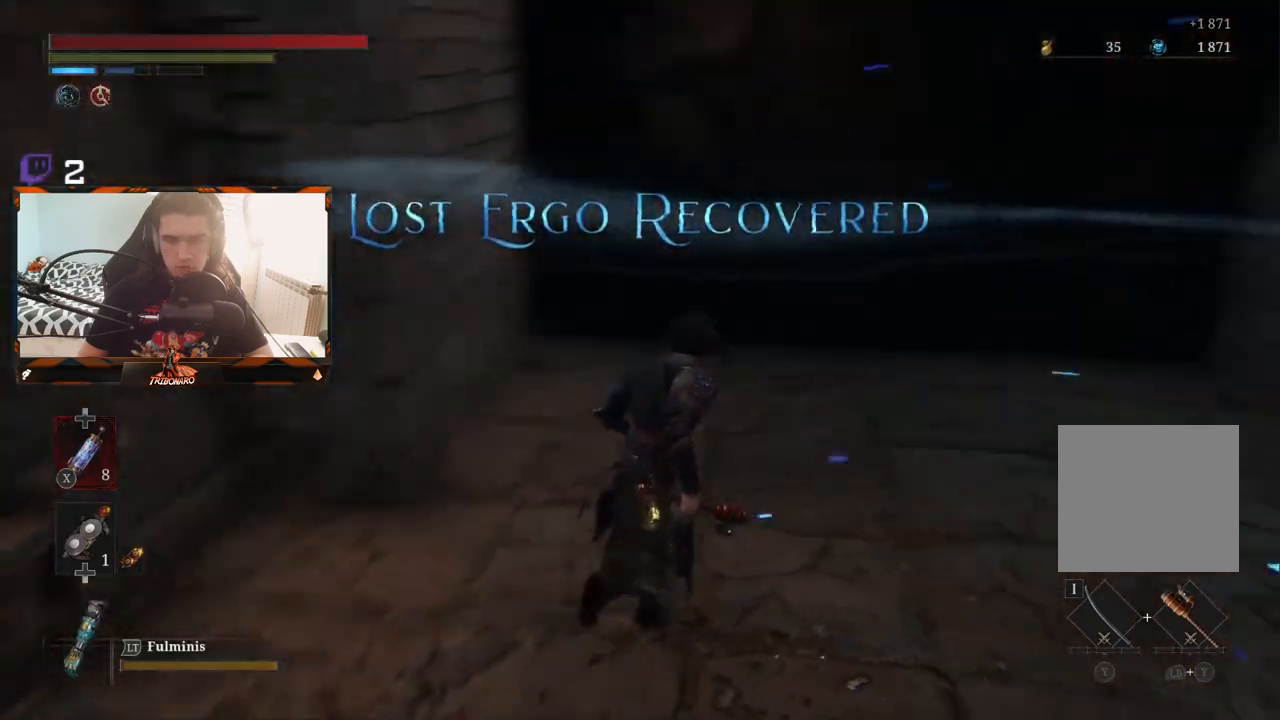
{"buttons": [], "left_stick": "up", "right_stick": "center", "events": [[50, "right_stick", "up-right"], [150, "right_stick", "center"], [317, "left_stick", "up"]]}
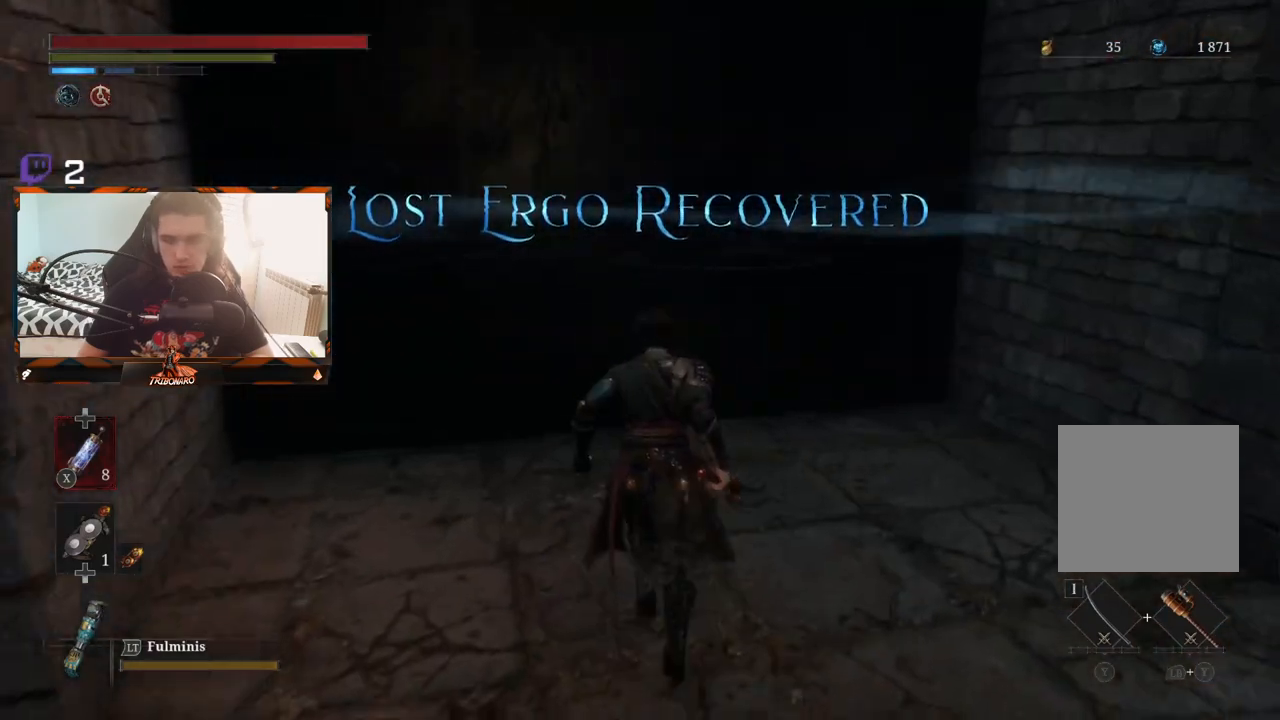
{"buttons": [], "left_stick": "center", "right_stick": "center", "events": [[317, "left_stick", "center"]]}